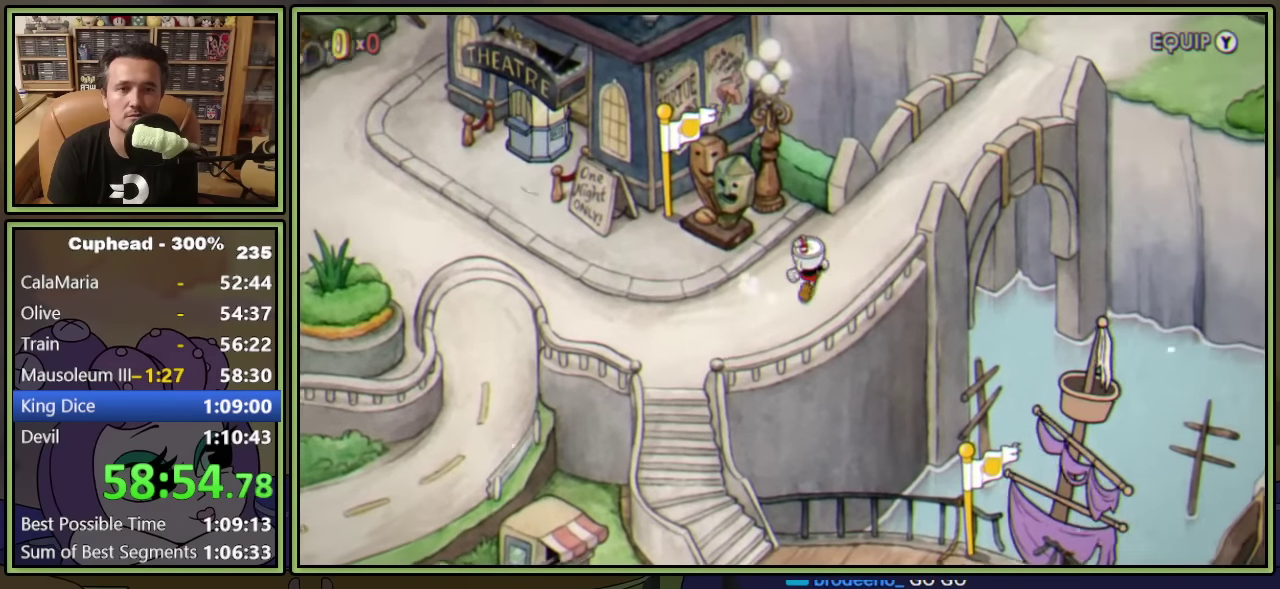
Gameplay with a controller (Xbox layout); each line is a JSON object with the inputs held at the frame after it. "events" lists button and stick changes between this image and that frame as [ms after this image, input, new state], when the widget could be followed in between. Not read: L3 R3 right_stick.
{"buttons": ["DPAD_UP", "DPAD_RIGHT"], "left_stick": "center", "events": []}
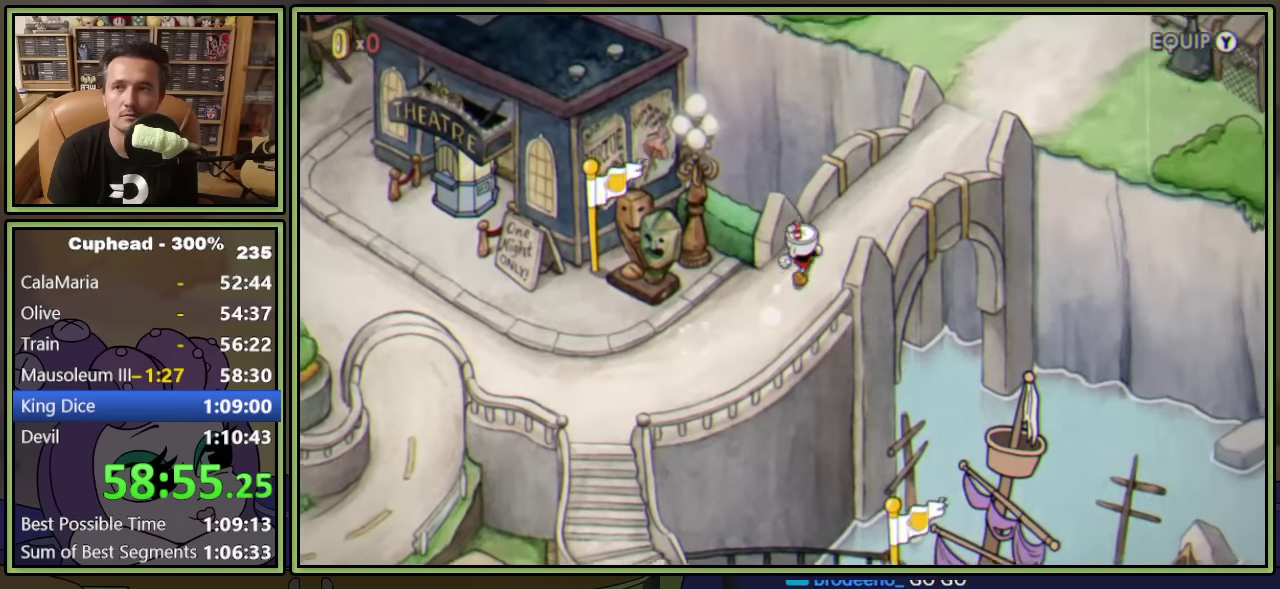
{"buttons": ["DPAD_UP", "DPAD_RIGHT"], "left_stick": "center", "events": []}
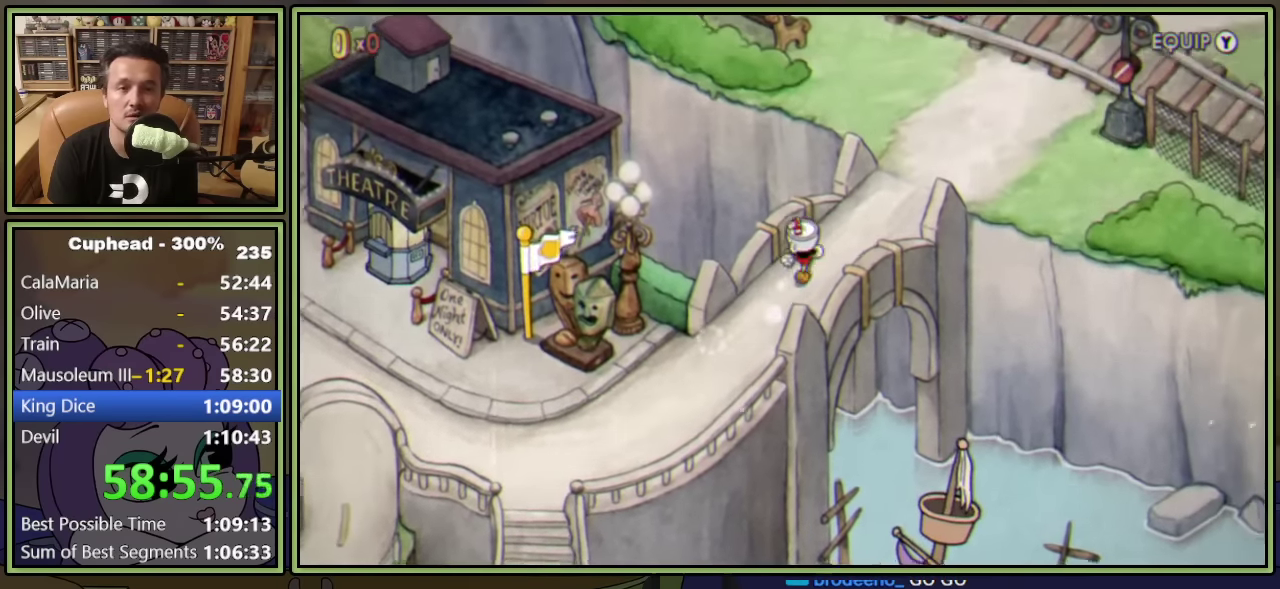
{"buttons": ["DPAD_UP", "DPAD_RIGHT"], "left_stick": "center", "events": []}
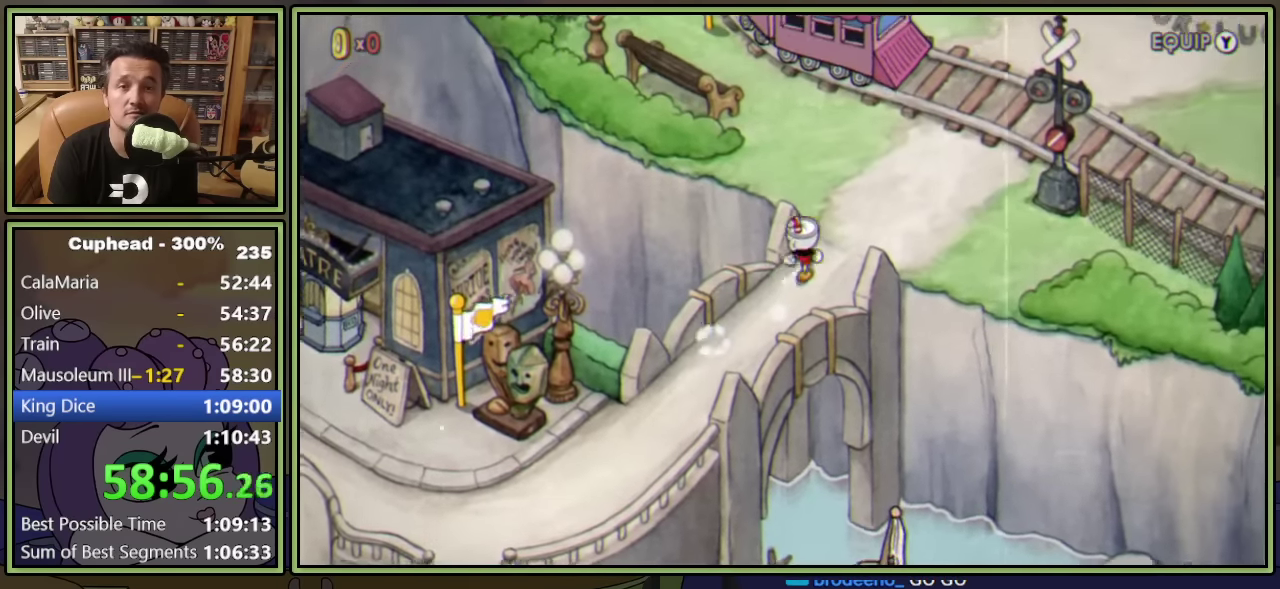
{"buttons": ["DPAD_UP", "DPAD_RIGHT"], "left_stick": "center", "events": []}
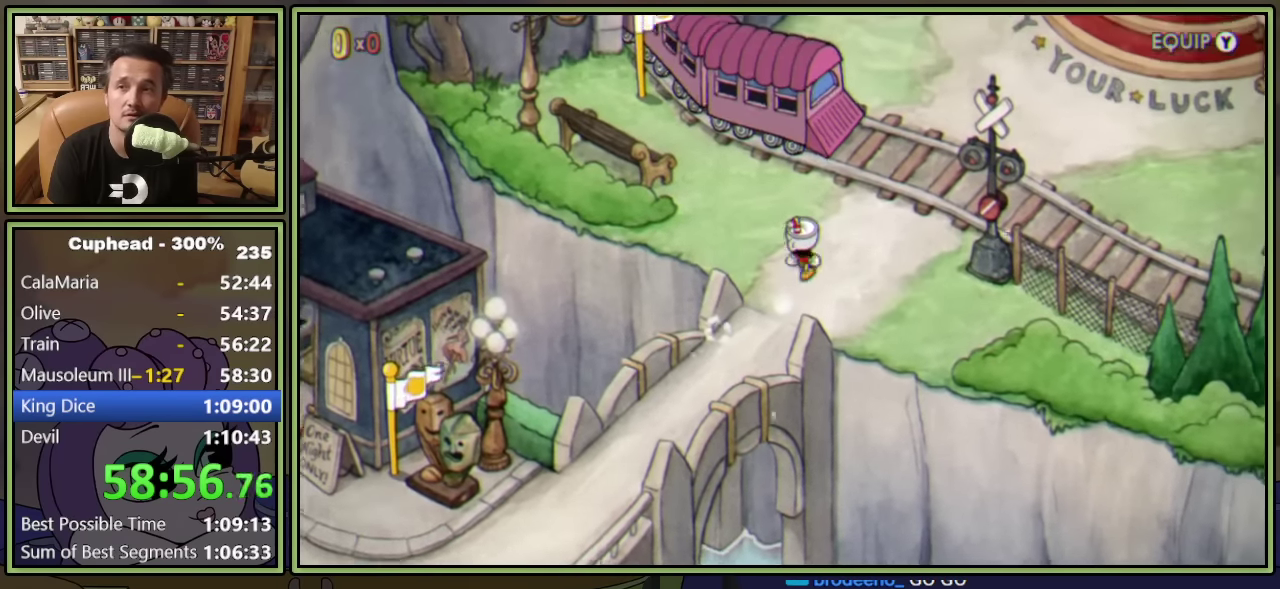
{"buttons": ["DPAD_UP", "DPAD_RIGHT"], "left_stick": "center", "events": []}
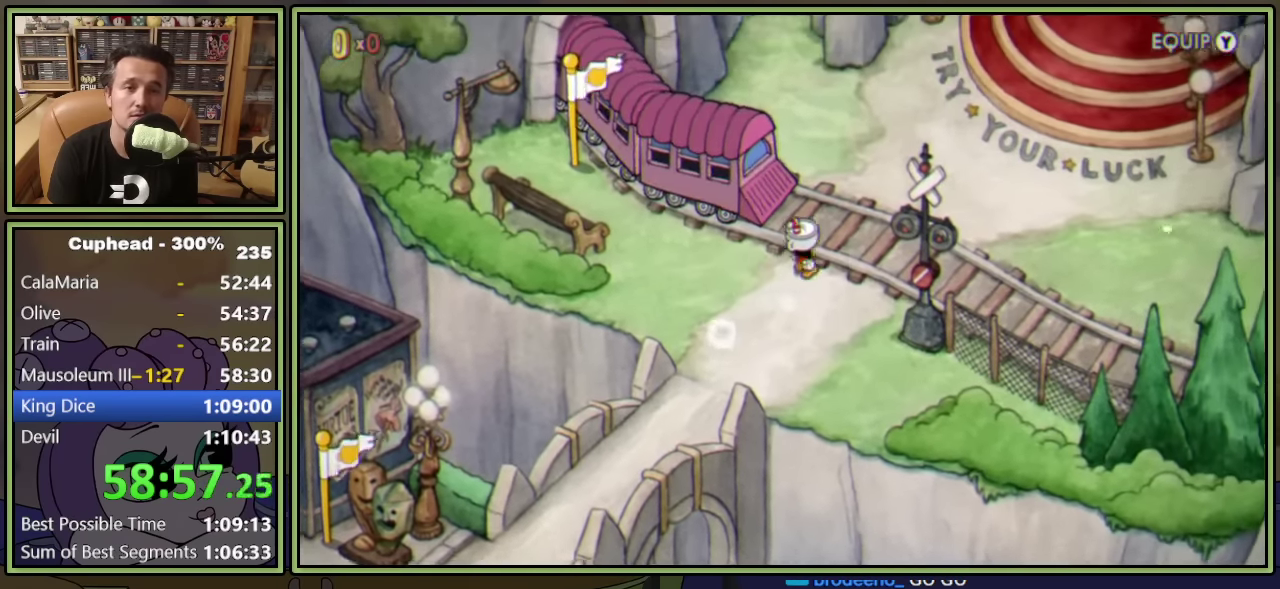
{"buttons": ["DPAD_UP", "DPAD_RIGHT"], "left_stick": "center", "events": []}
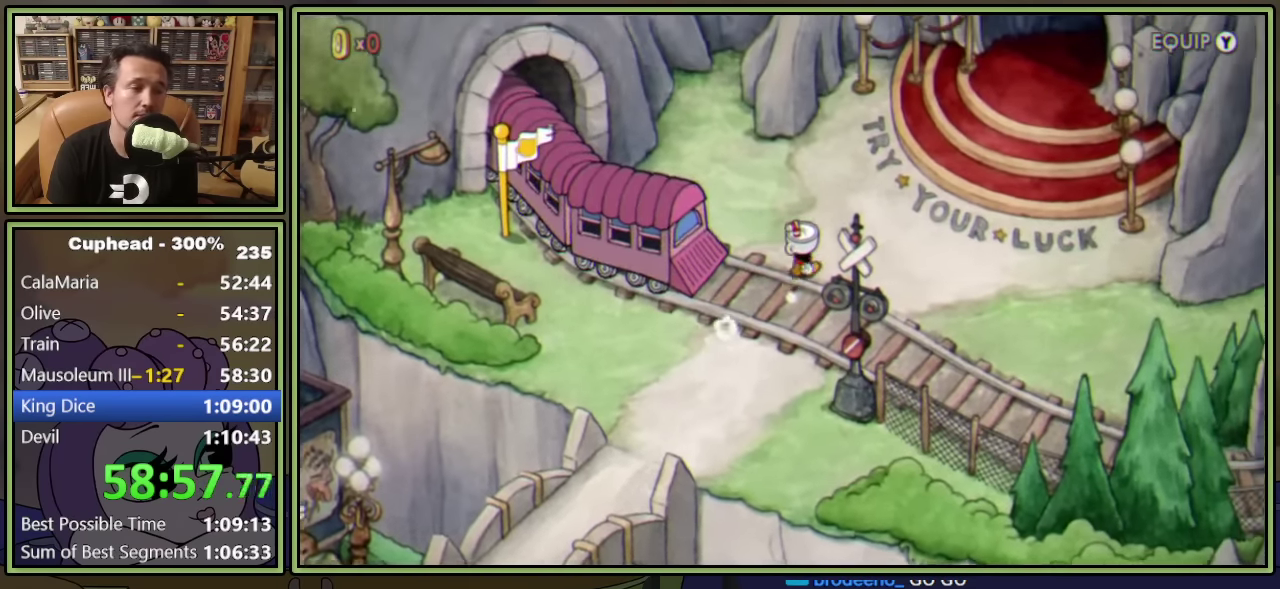
{"buttons": ["DPAD_UP", "DPAD_RIGHT"], "left_stick": "center", "events": []}
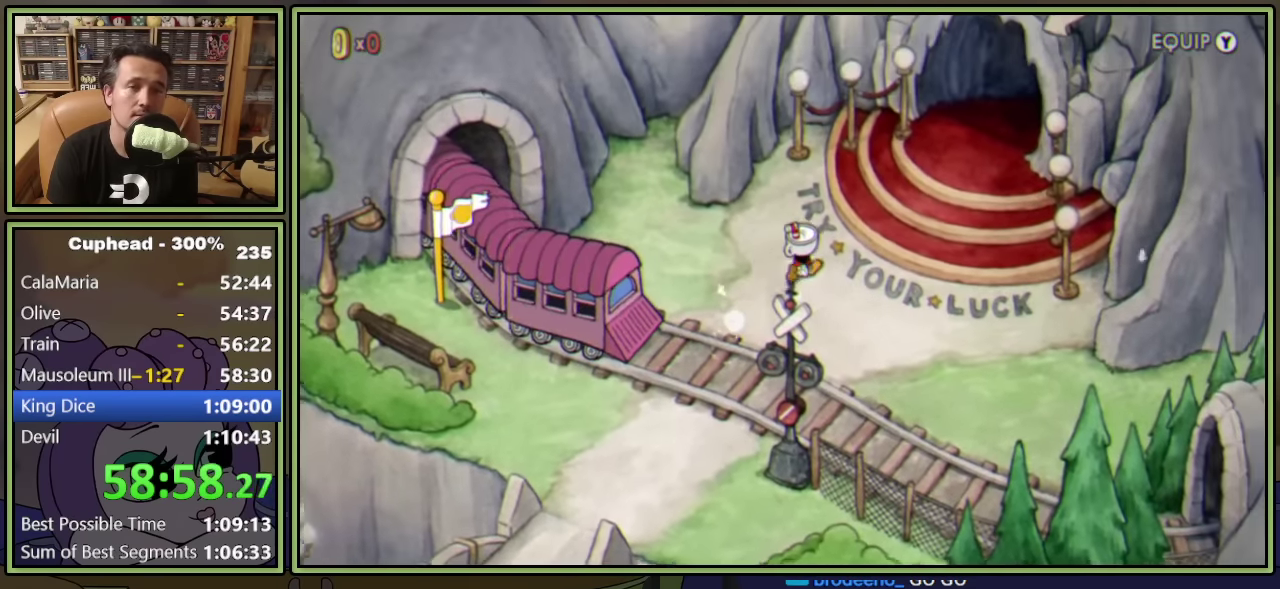
{"buttons": ["DPAD_UP", "DPAD_RIGHT"], "left_stick": "center", "events": []}
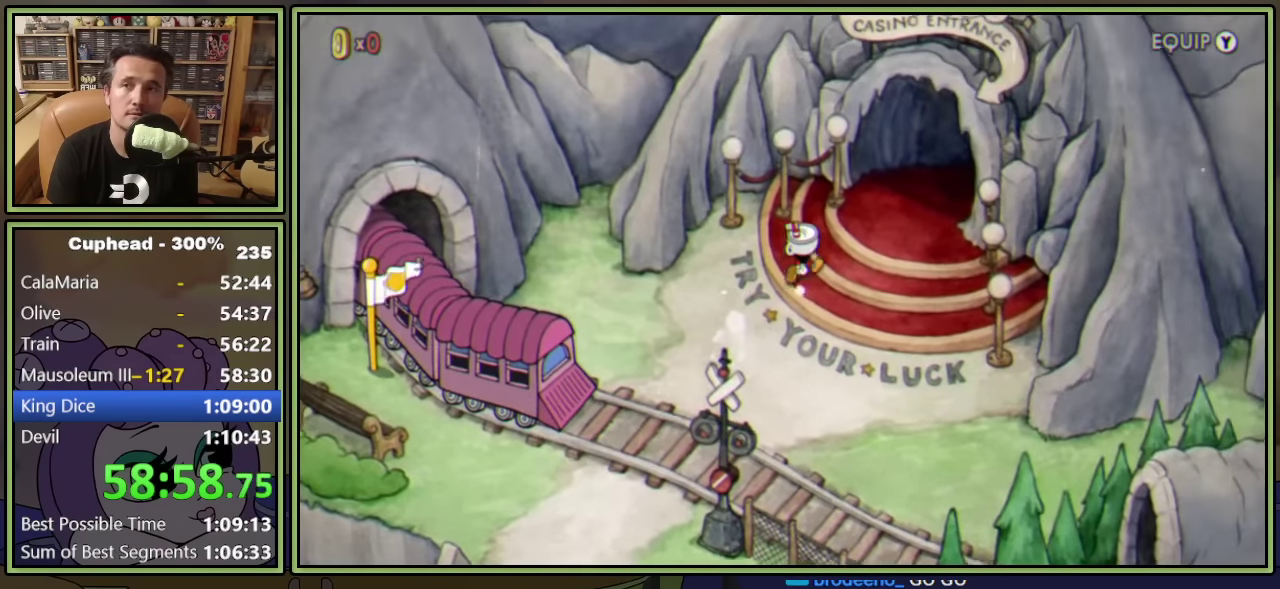
{"buttons": ["DPAD_UP", "DPAD_RIGHT"], "left_stick": "center", "events": [[33, "DPAD_UP", "up"], [333, "DPAD_UP", "down"]]}
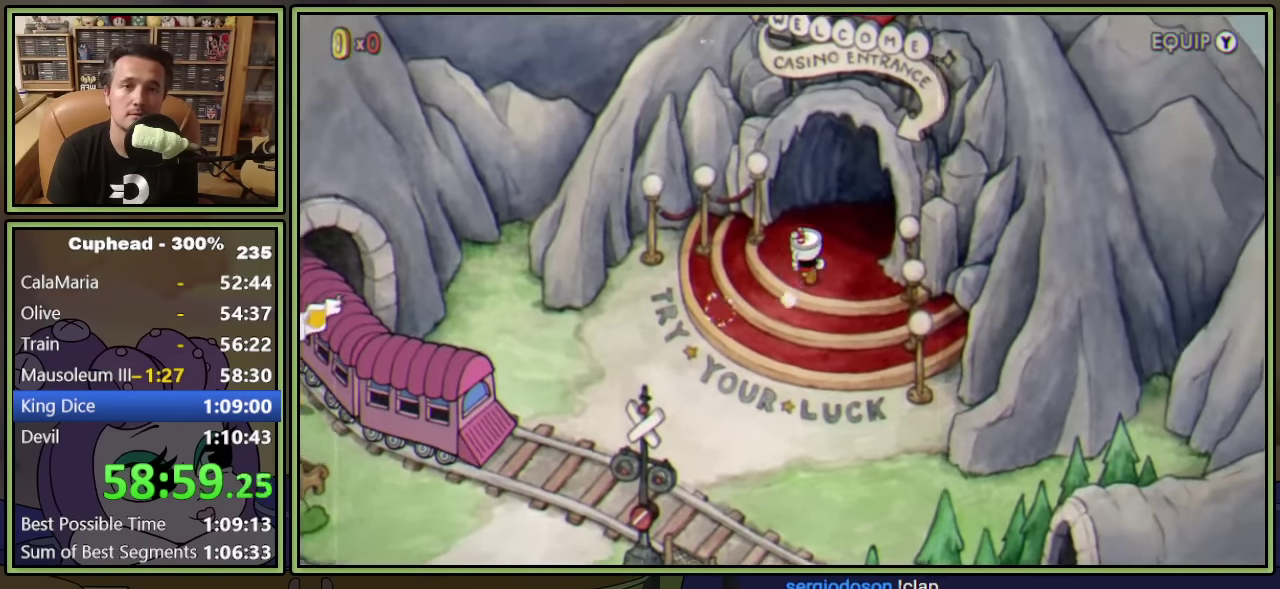
{"buttons": ["A", "DPAD_UP", "DPAD_RIGHT"], "left_stick": "center", "events": [[350, "A", "down"], [416, "A", "up"], [500, "A", "down"]]}
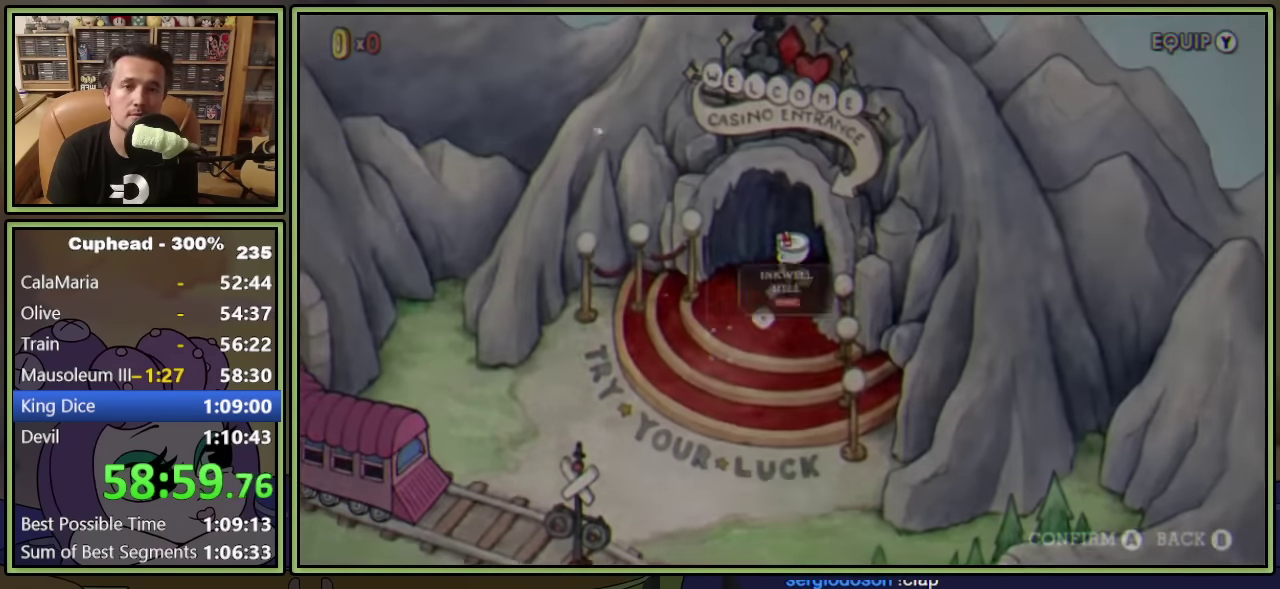
{"buttons": ["A"], "left_stick": "center", "events": [[33, "DPAD_RIGHT", "up"], [33, "DPAD_UP", "up"], [50, "A", "up"], [233, "A", "down"], [283, "A", "up"], [350, "A", "down"], [400, "A", "up"], [467, "A", "down"]]}
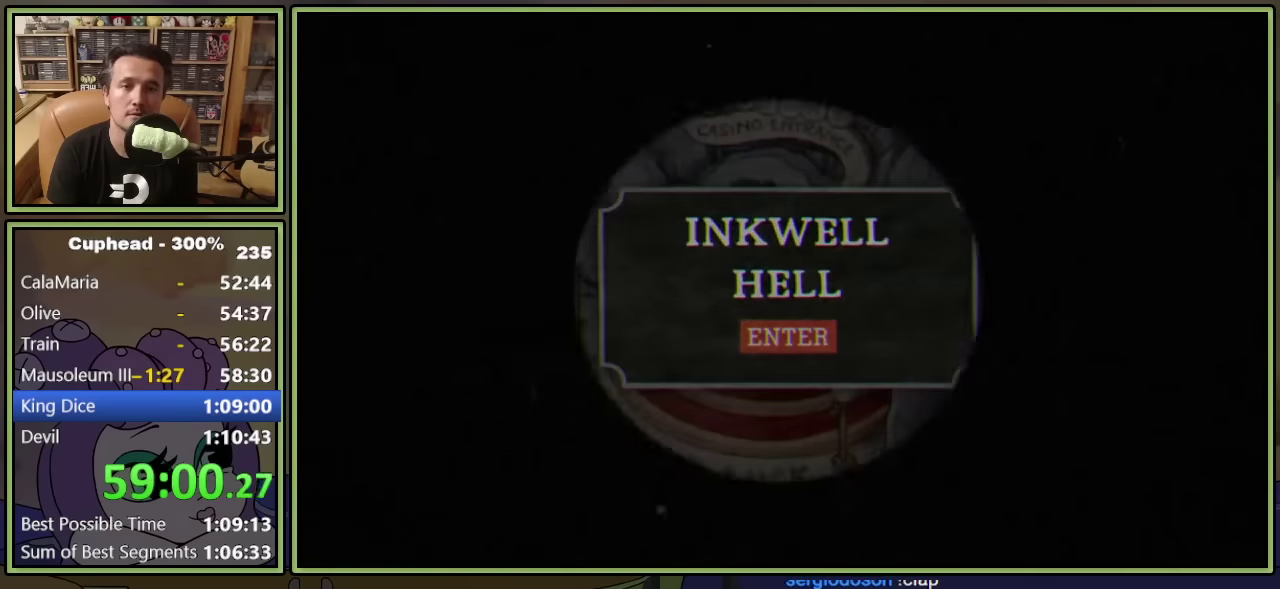
{"buttons": ["DPAD_UP", "DPAD_RIGHT"], "left_stick": "center", "events": [[17, "A", "up"], [83, "A", "down"], [133, "A", "up"], [367, "DPAD_RIGHT", "down"], [400, "DPAD_UP", "down"]]}
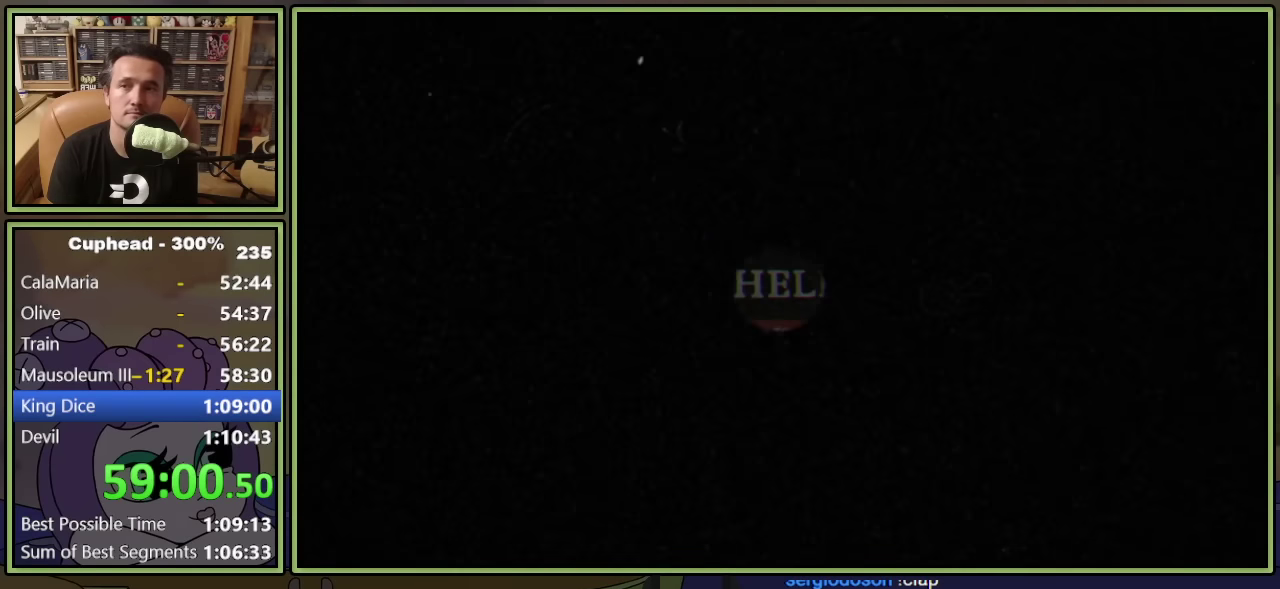
{"buttons": ["DPAD_UP", "DPAD_RIGHT"], "left_stick": "center", "events": []}
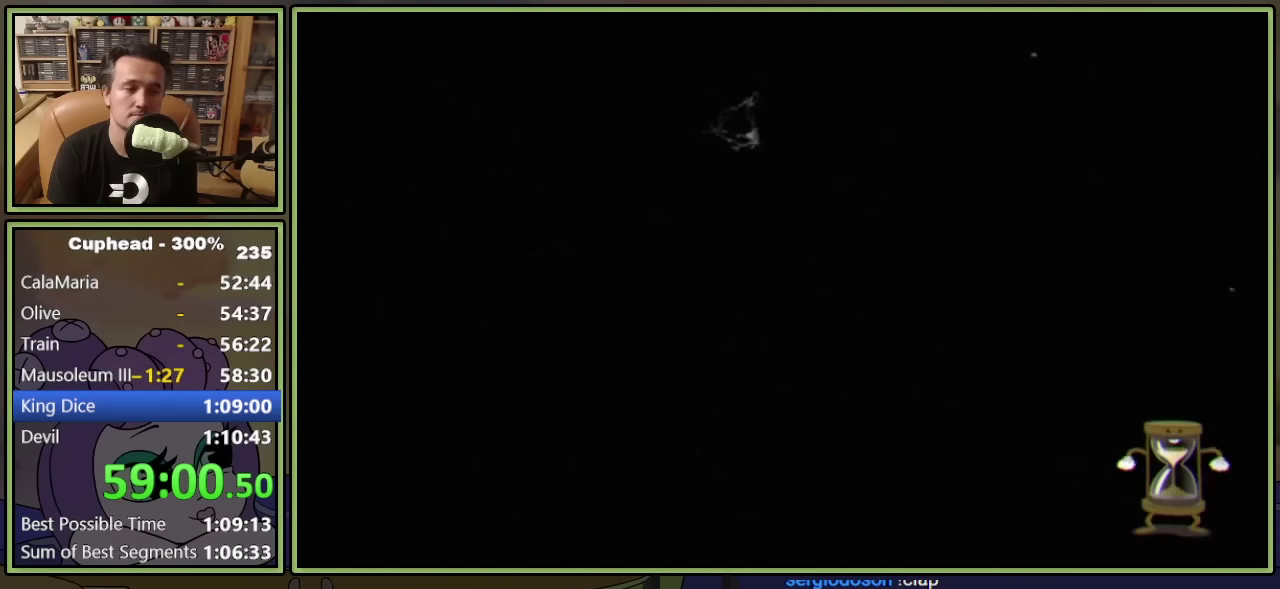
{"buttons": ["DPAD_UP", "DPAD_RIGHT"], "left_stick": "center", "events": []}
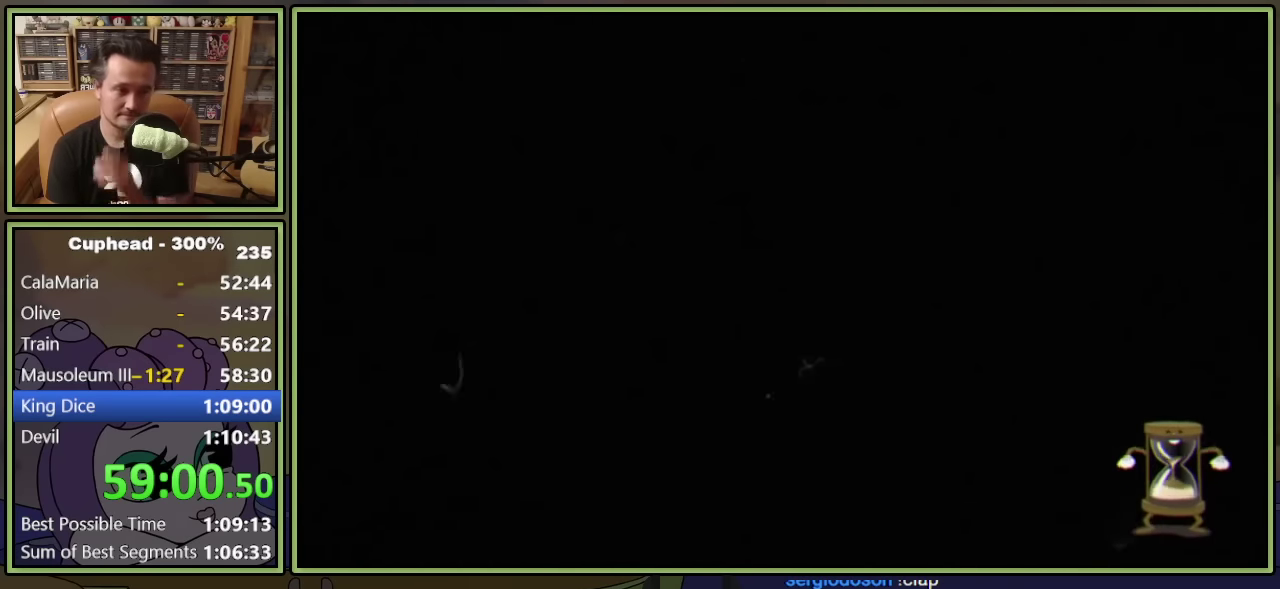
{"buttons": ["DPAD_UP", "DPAD_RIGHT"], "left_stick": "center", "events": []}
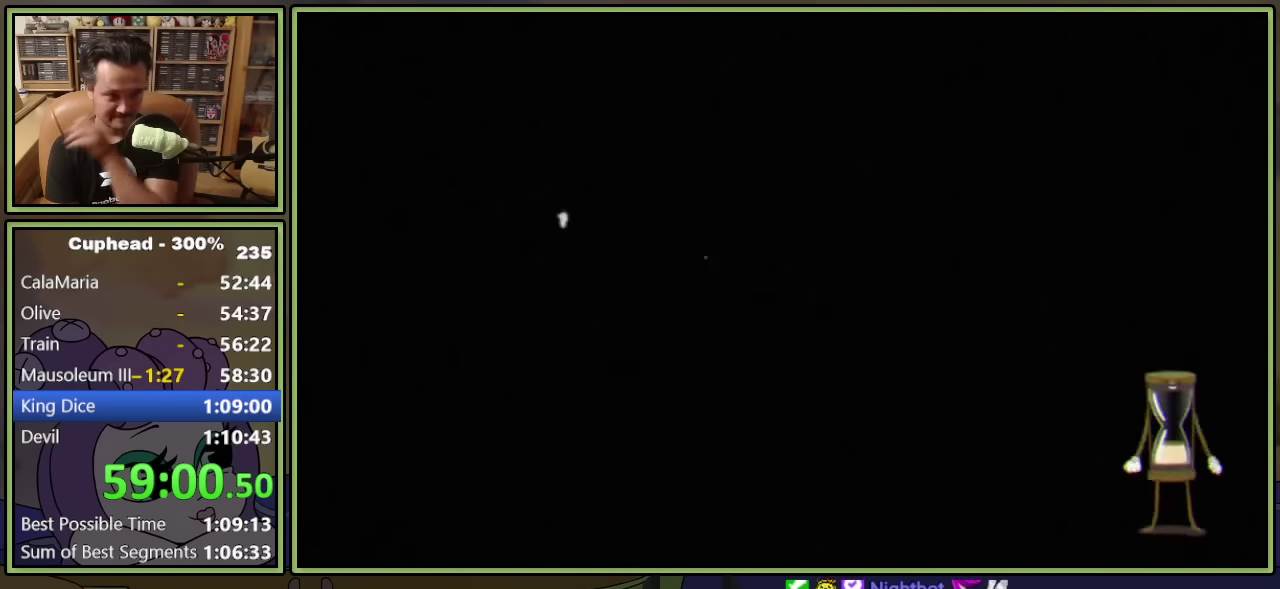
{"buttons": ["DPAD_UP", "DPAD_RIGHT"], "left_stick": "center", "events": []}
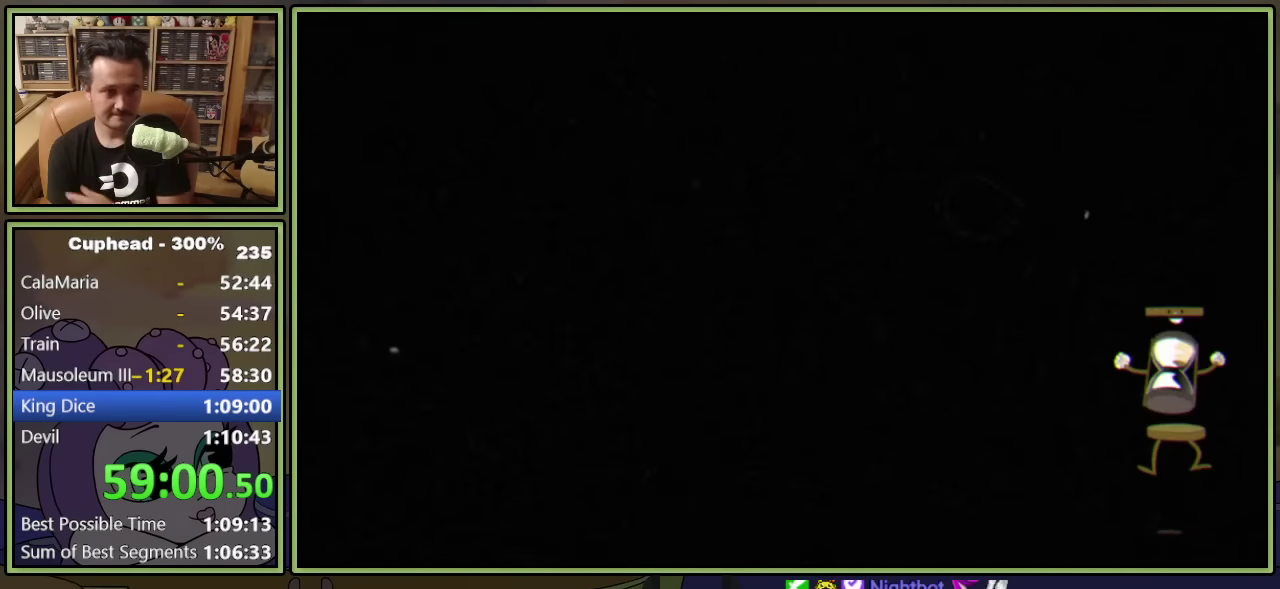
{"buttons": ["DPAD_UP", "DPAD_RIGHT"], "left_stick": "center", "events": []}
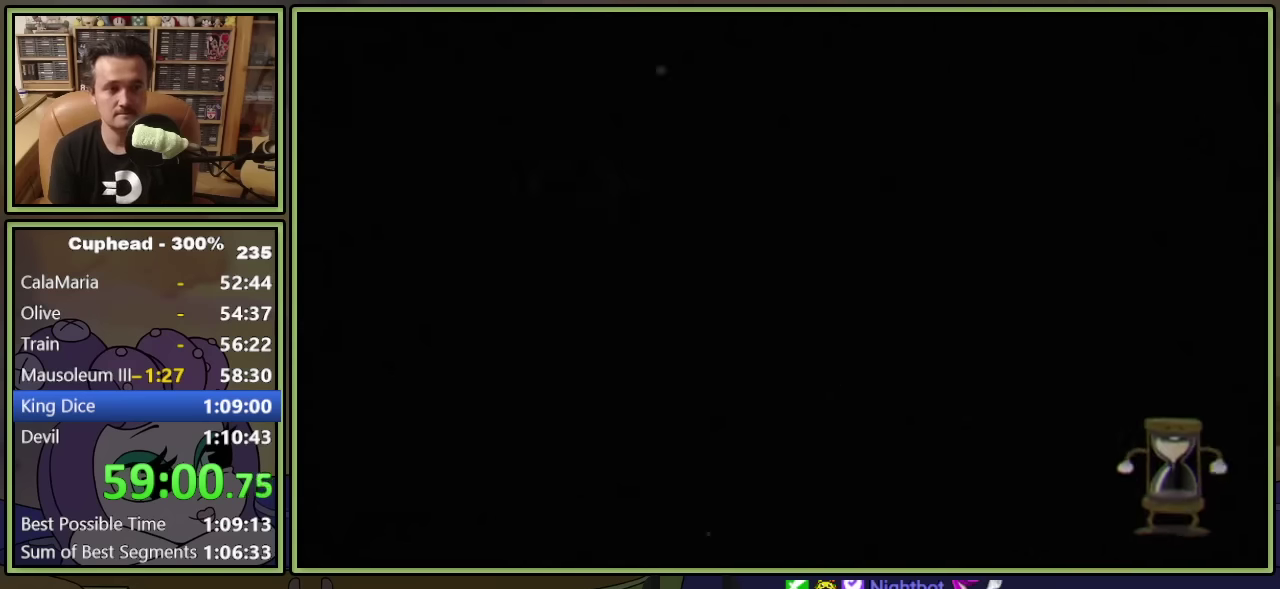
{"buttons": ["DPAD_UP", "DPAD_RIGHT"], "left_stick": "center", "events": []}
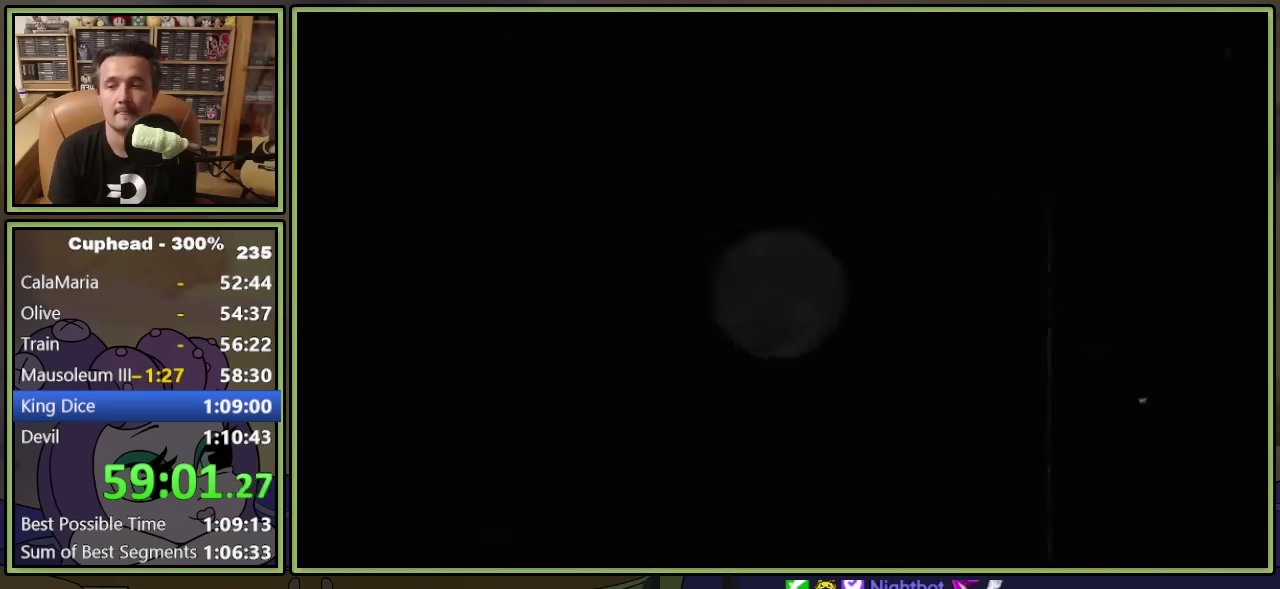
{"buttons": ["DPAD_UP", "DPAD_RIGHT"], "left_stick": "center", "events": []}
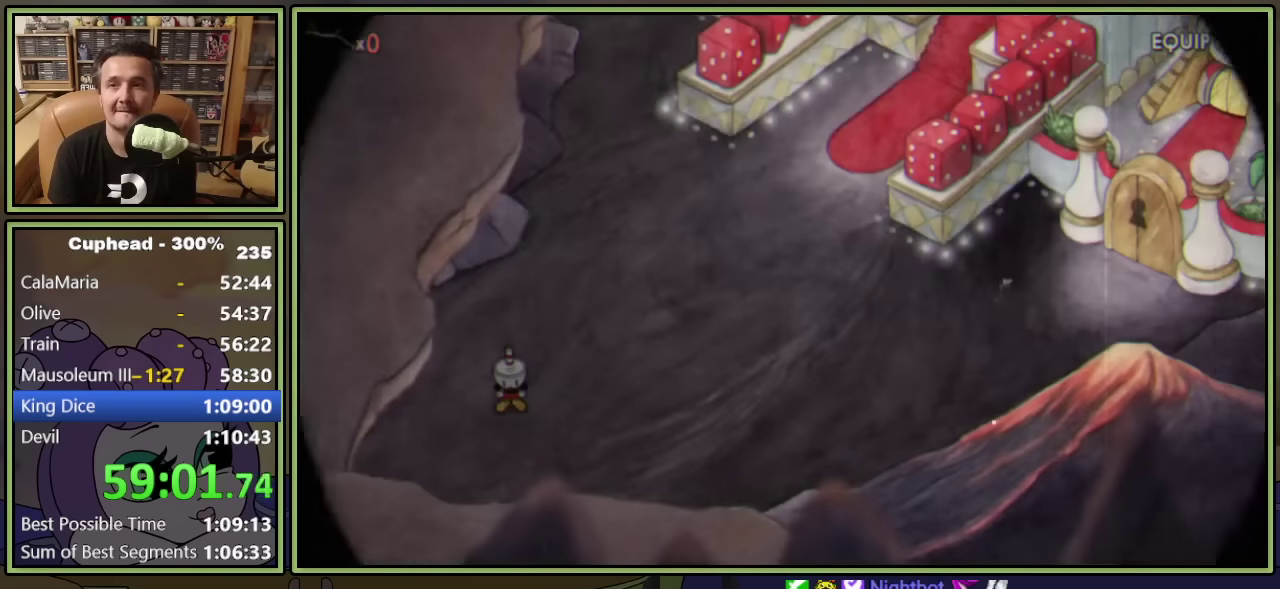
{"buttons": ["DPAD_UP", "DPAD_RIGHT"], "left_stick": "center", "events": []}
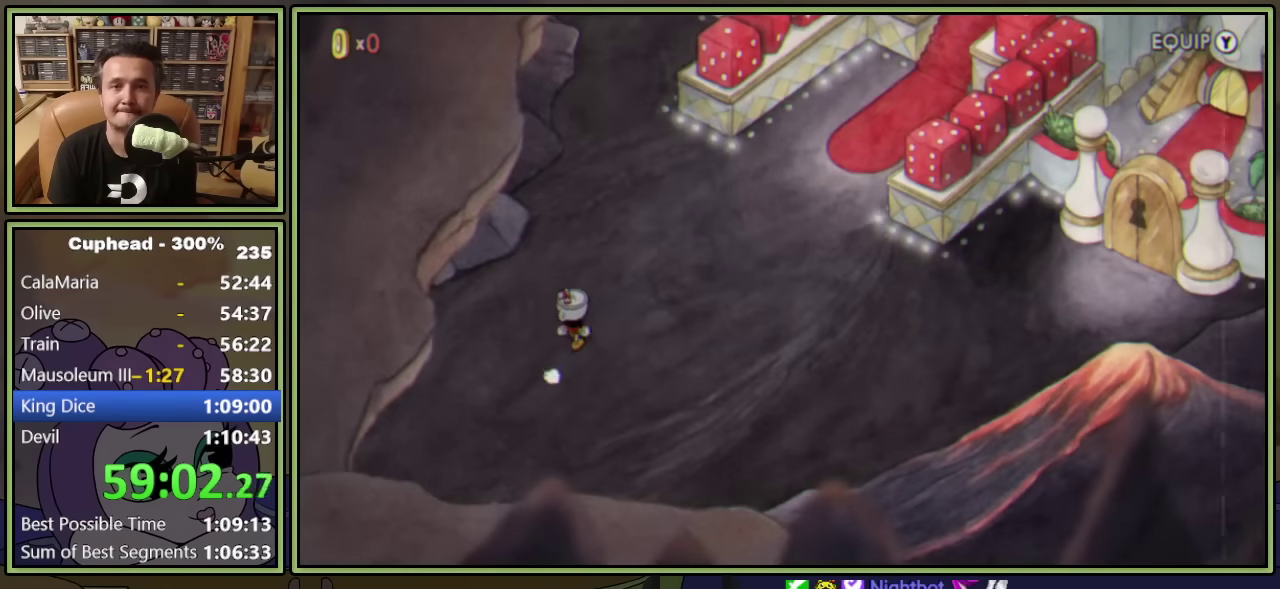
{"buttons": ["DPAD_UP", "DPAD_RIGHT"], "left_stick": "center", "events": []}
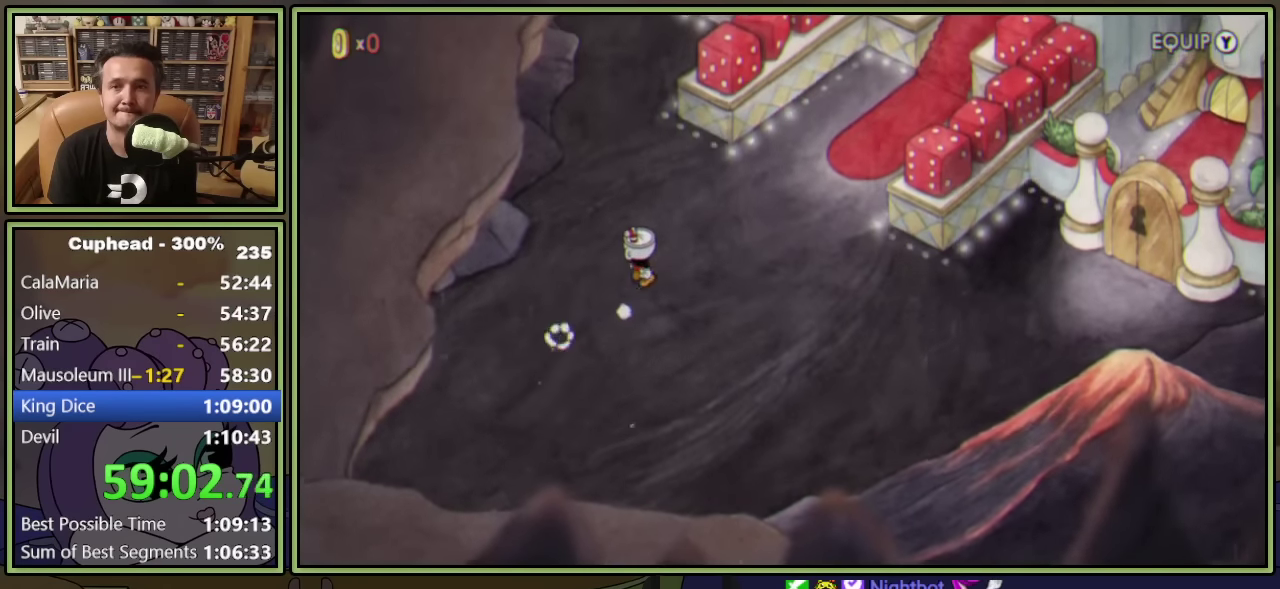
{"buttons": ["DPAD_RIGHT"], "left_stick": "center", "events": [[433, "DPAD_UP", "up"]]}
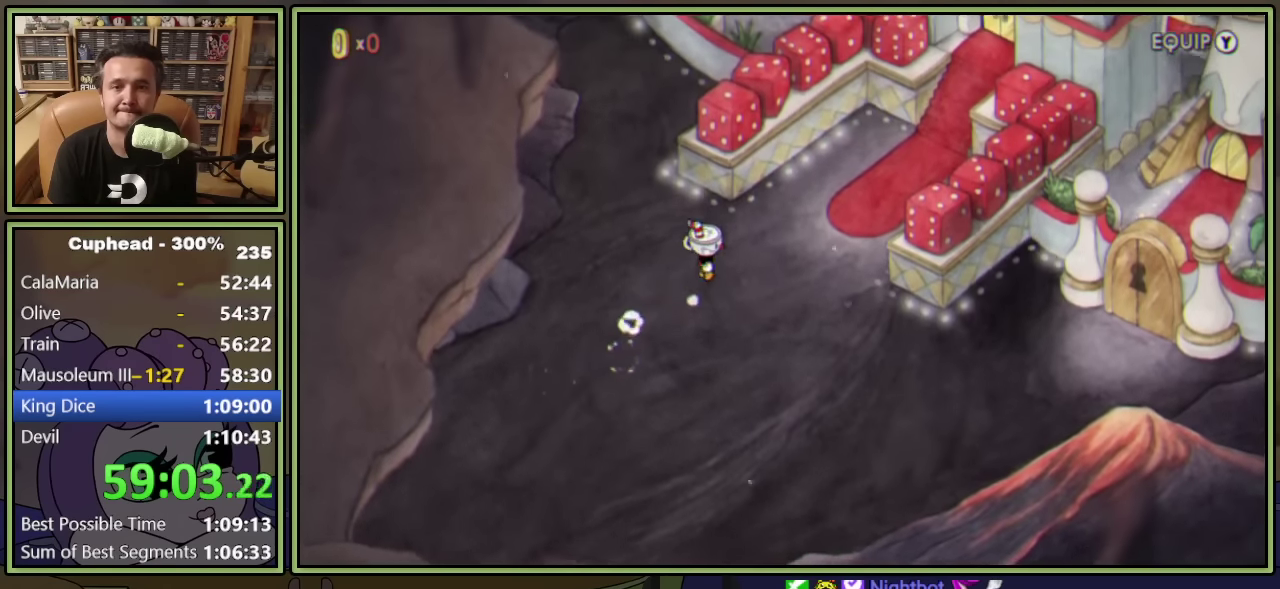
{"buttons": ["DPAD_UP", "DPAD_RIGHT"], "left_stick": "center", "events": [[300, "DPAD_UP", "down"]]}
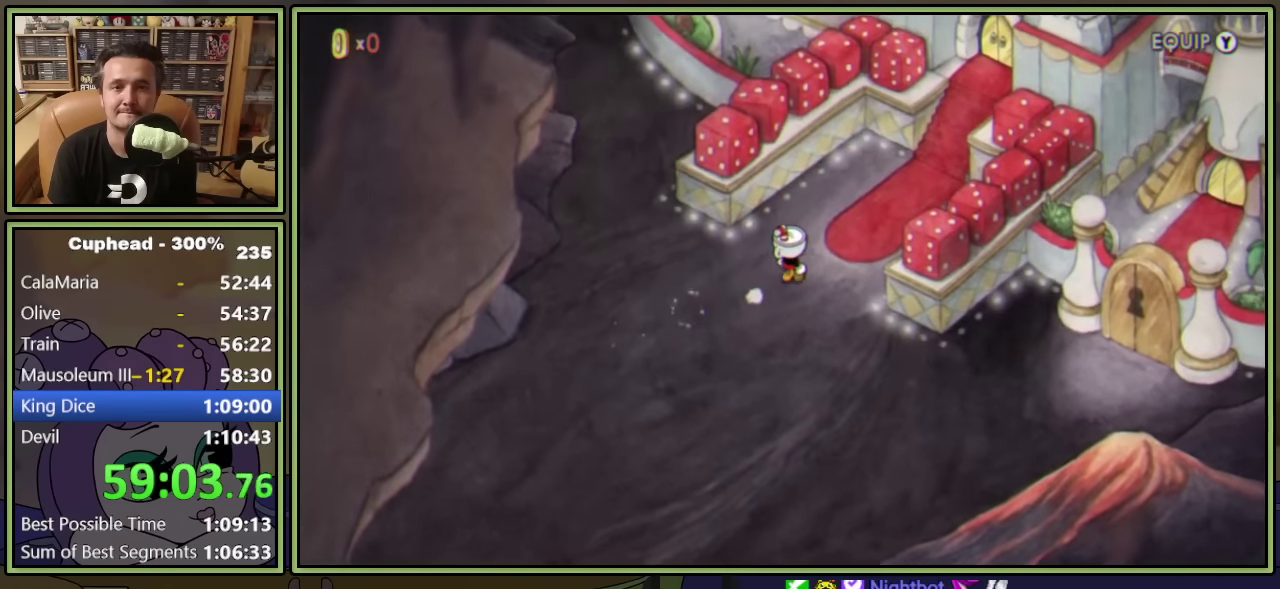
{"buttons": ["DPAD_RIGHT"], "left_stick": "center", "events": [[500, "DPAD_UP", "up"]]}
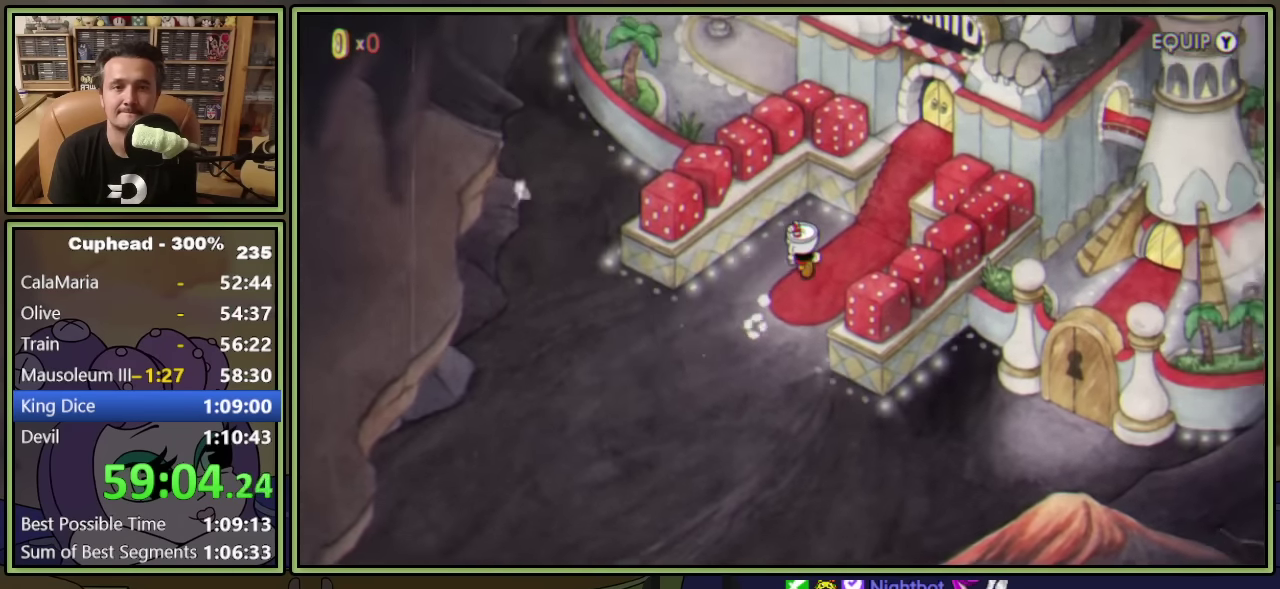
{"buttons": ["DPAD_UP", "DPAD_RIGHT"], "left_stick": "center", "events": [[133, "DPAD_UP", "down"]]}
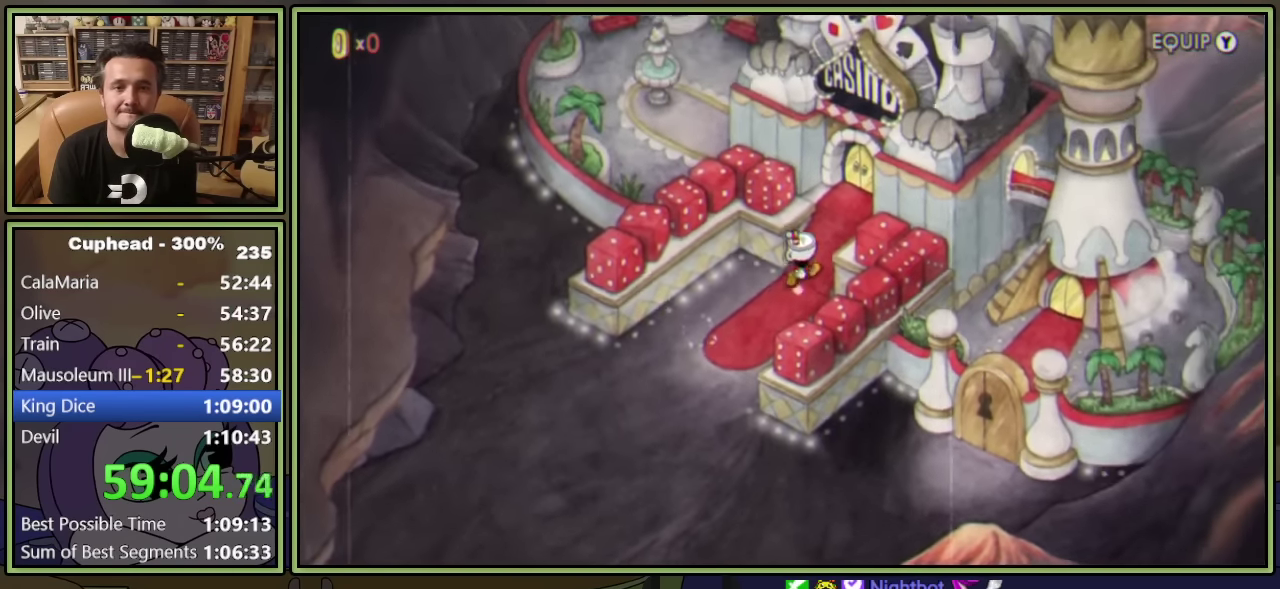
{"buttons": ["A", "DPAD_UP", "DPAD_RIGHT"], "left_stick": "center", "events": [[450, "A", "down"]]}
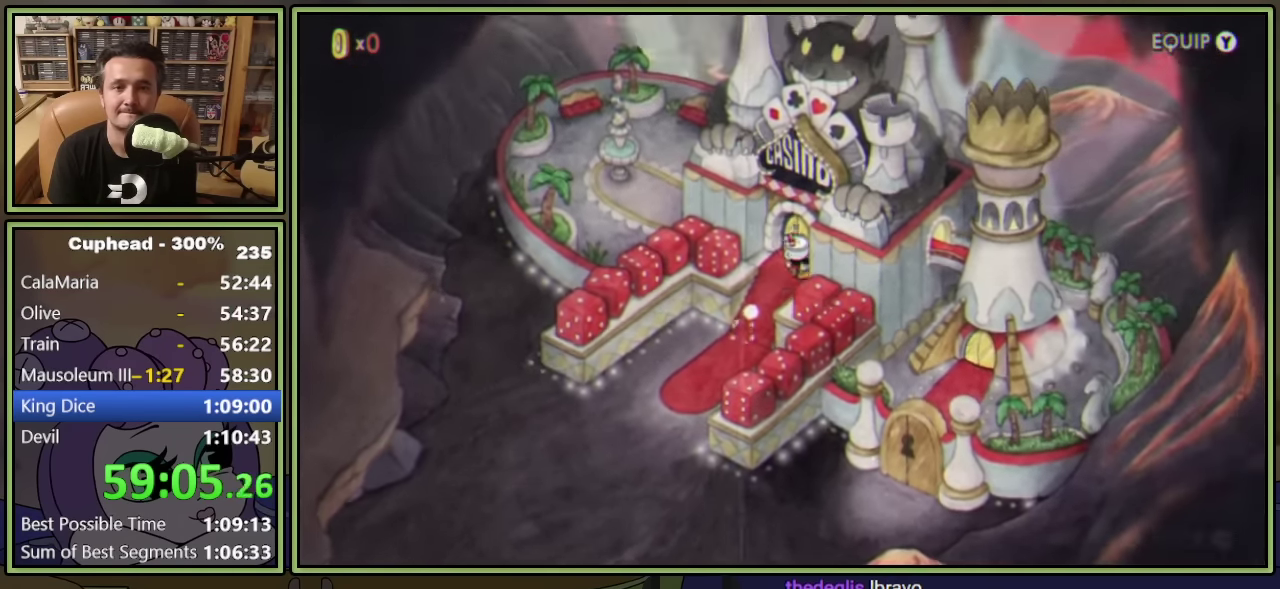
{"buttons": ["A"], "left_stick": "center", "events": [[33, "A", "up"], [50, "DPAD_RIGHT", "up"], [50, "DPAD_UP", "up"], [83, "A", "down"], [150, "A", "up"], [216, "A", "down"], [266, "A", "up"], [400, "A", "down"]]}
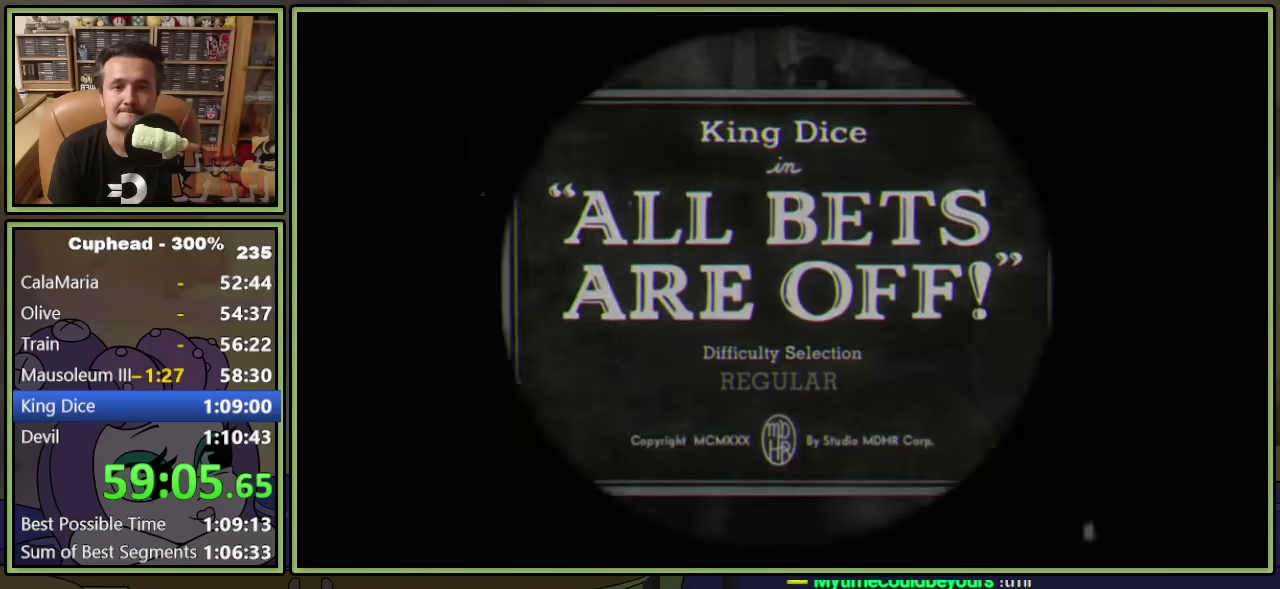
{"buttons": [], "left_stick": "center", "events": [[100, "A", "up"], [200, "A", "down"], [250, "A", "up"], [300, "A", "down"], [366, "A", "up"]]}